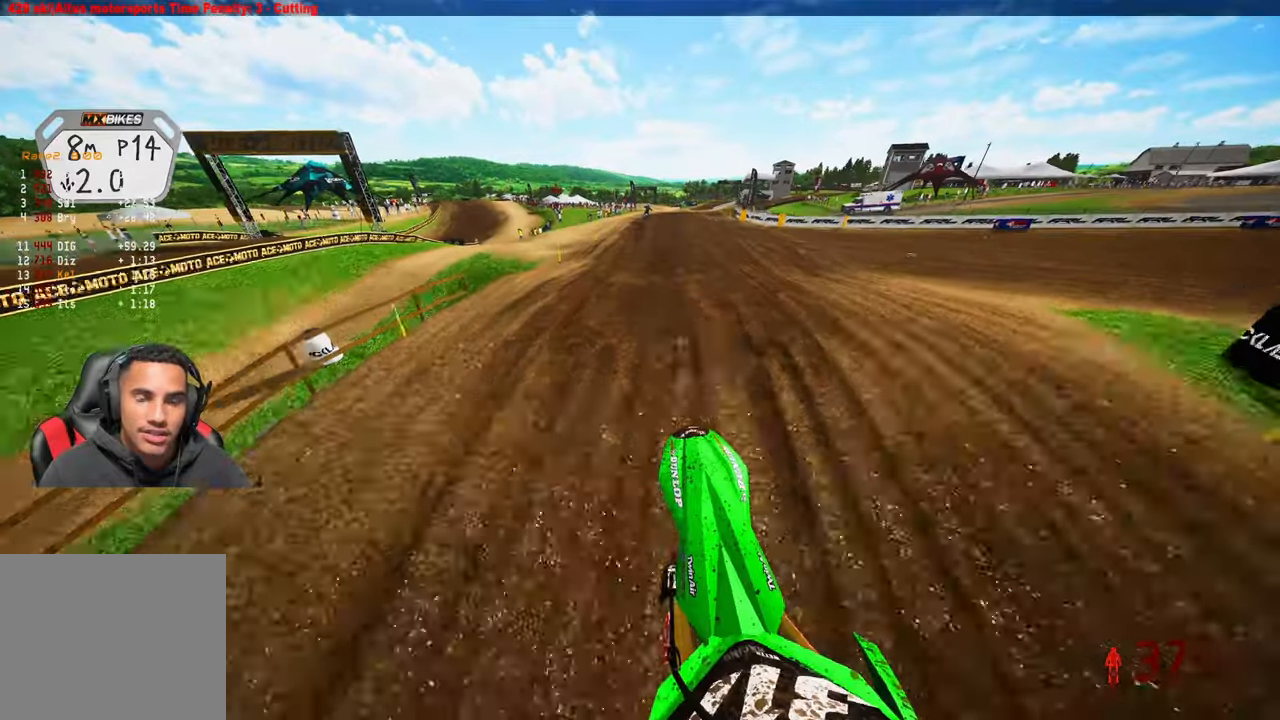
Gameplay with a controller (PlayStation layout); each line is a JSON object with the inputs held at the frame after it. "events" lists button and stick changes between this image and that frame as [ms after this image, input, new state], when the widget could be followed in between. Not read: other_buttons.
{"buttons": ["R2"], "left_stick": "up", "right_stick": "center", "events": [[34, "left_stick", "center"], [134, "right_stick", "center"], [200, "R3", "down"], [300, "R3", "up"], [300, "left_stick", "up-right"], [400, "left_stick", "up"]]}
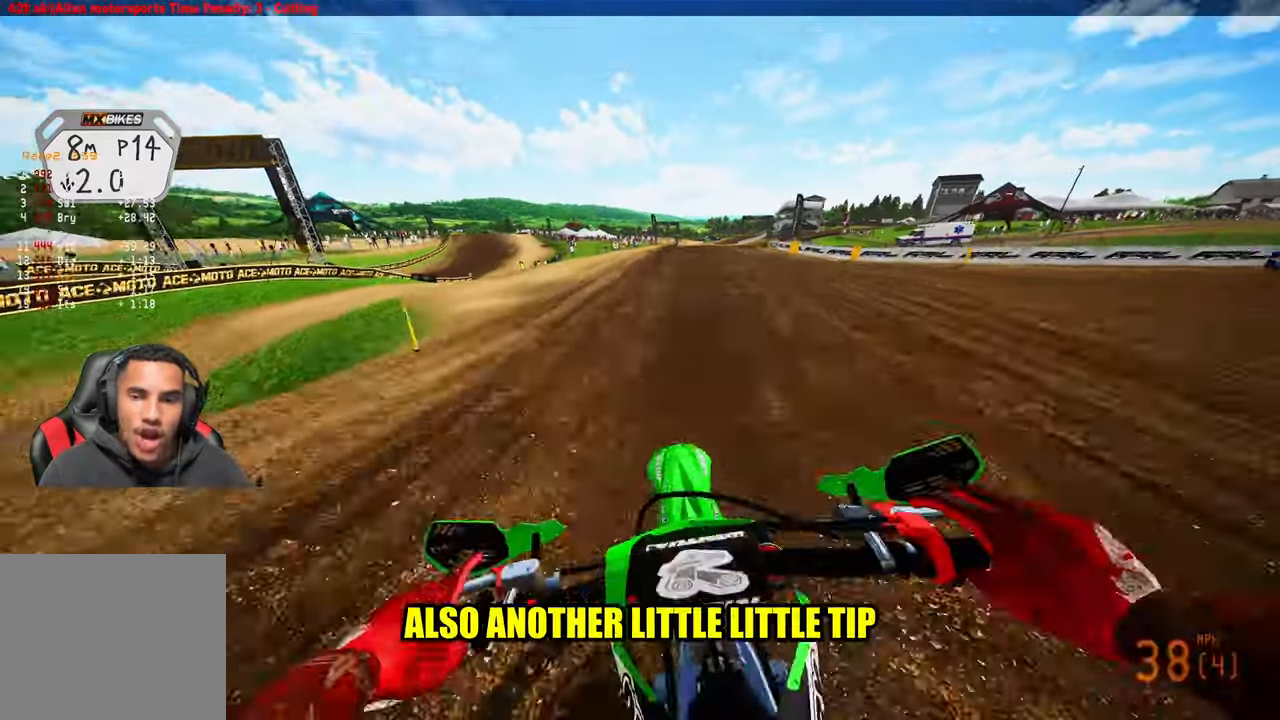
{"buttons": ["R2"], "left_stick": "up", "right_stick": "center", "events": []}
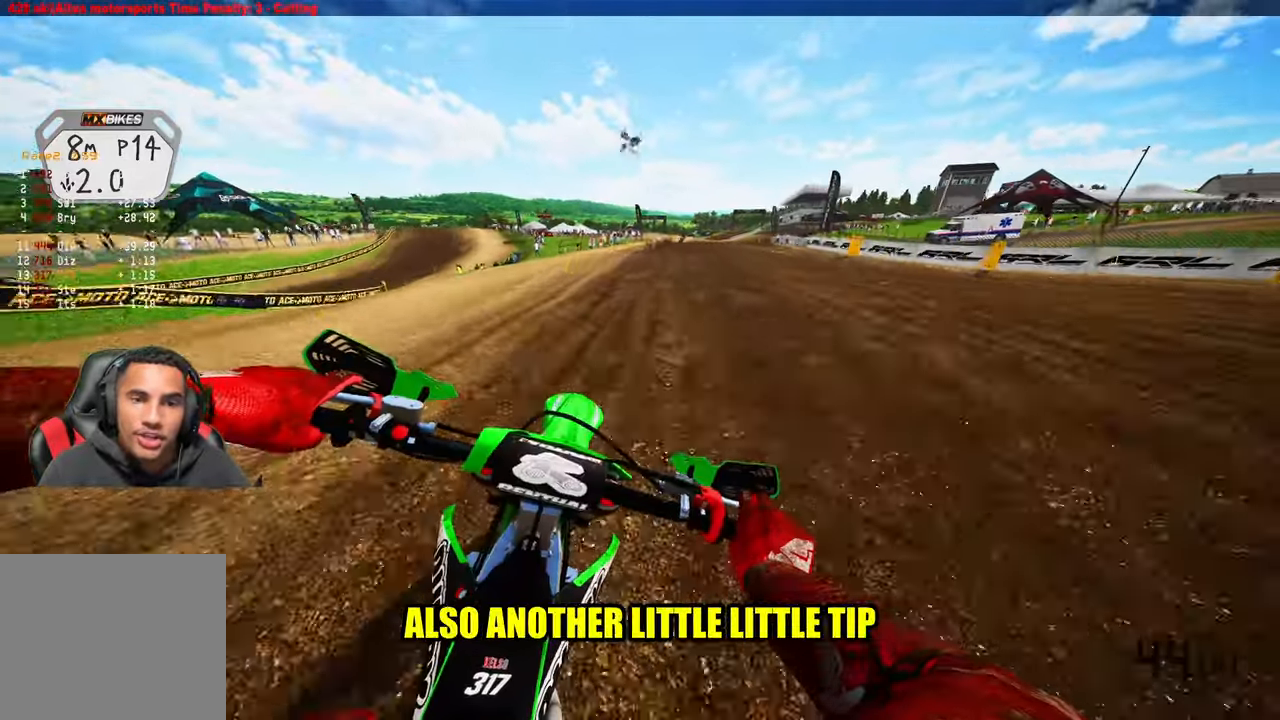
{"buttons": ["R2"], "left_stick": "up-right", "right_stick": "down-left", "events": [[167, "left_stick", "up-right"], [234, "right_stick", "down-left"]]}
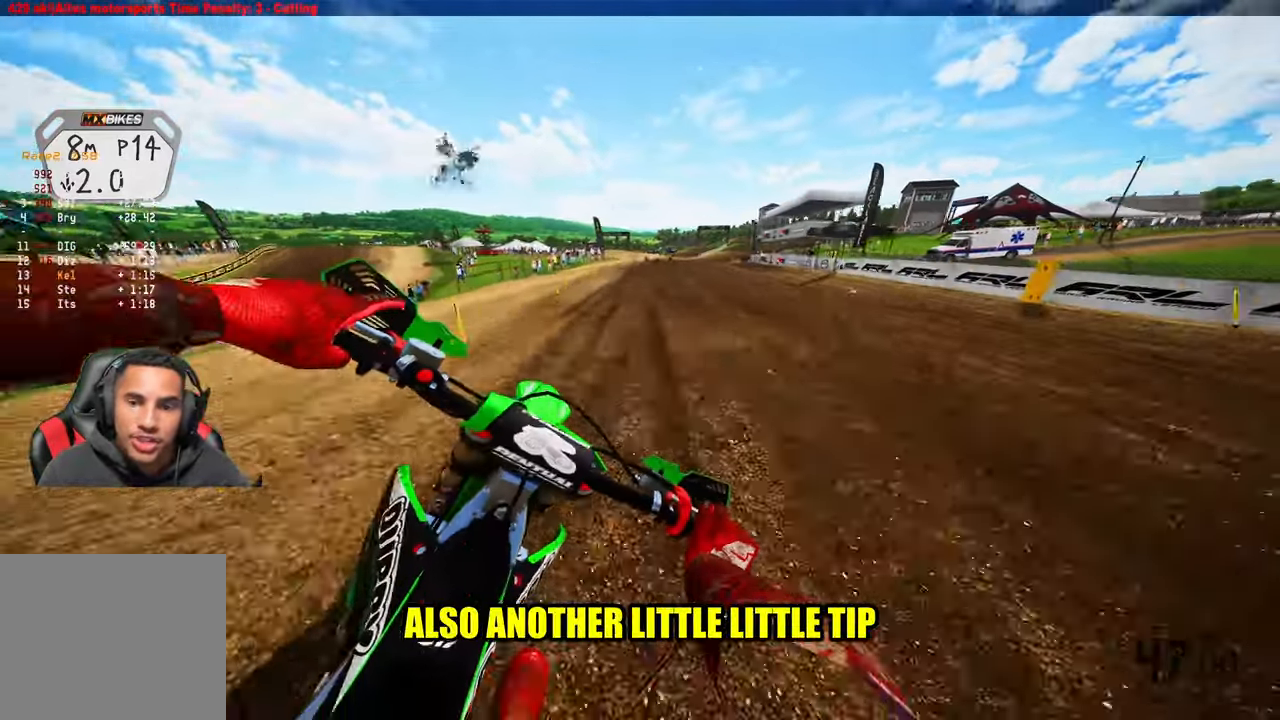
{"buttons": ["R2"], "left_stick": "up-right", "right_stick": "center", "events": [[84, "right_stick", "center"]]}
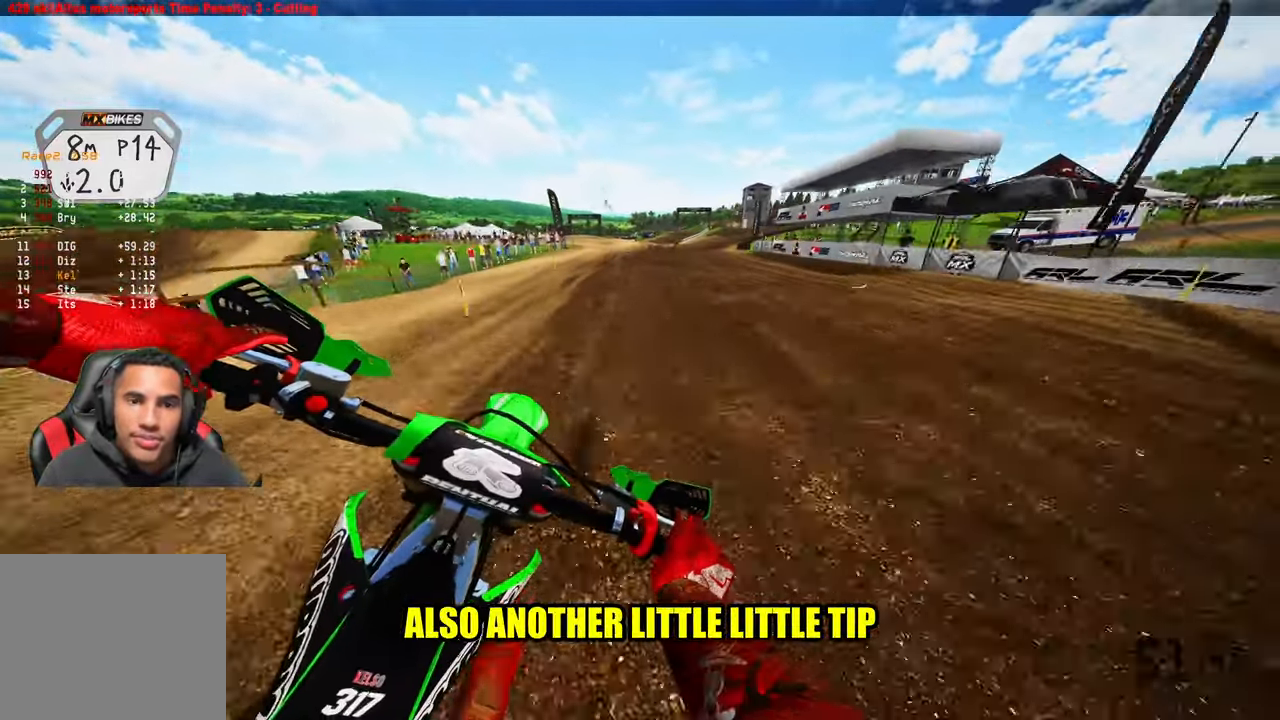
{"buttons": ["R2", "R3"], "left_stick": "up-right", "right_stick": "center", "events": [[417, "R3", "down"]]}
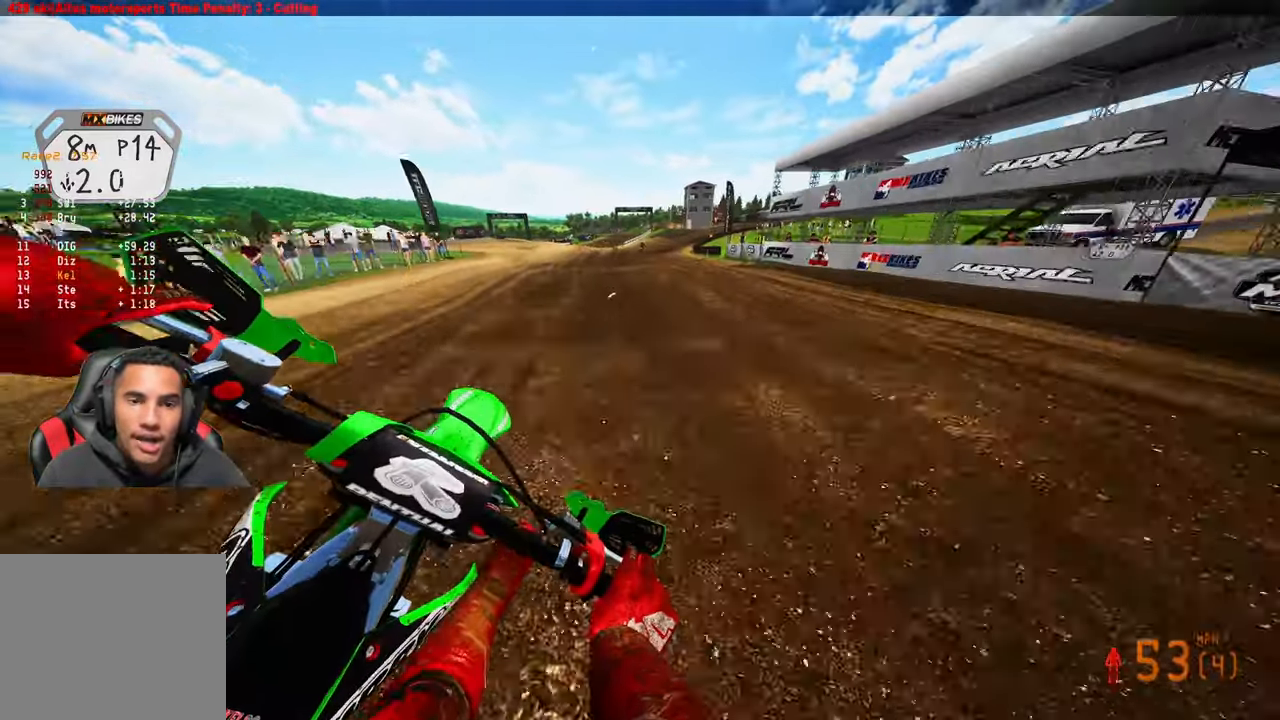
{"buttons": ["R2"], "left_stick": "up", "right_stick": "center", "events": [[17, "R3", "up"], [84, "left_stick", "up"]]}
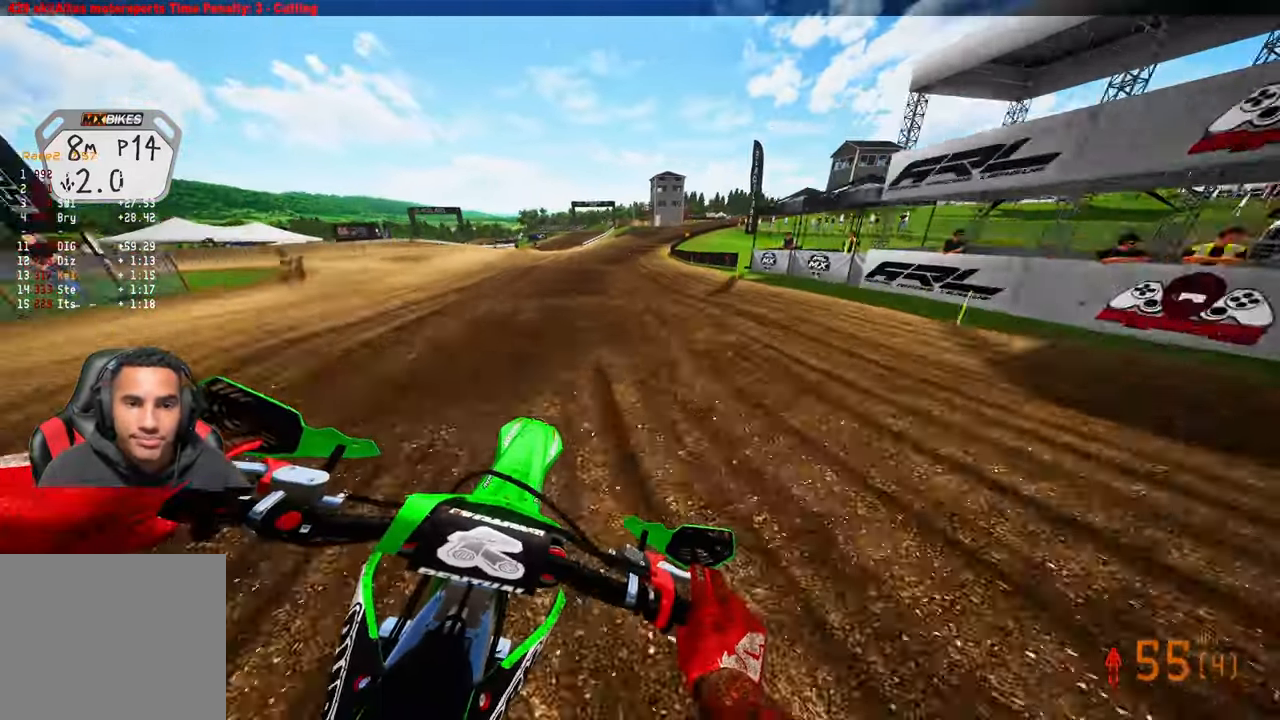
{"buttons": ["R2"], "left_stick": "up", "right_stick": "center", "events": []}
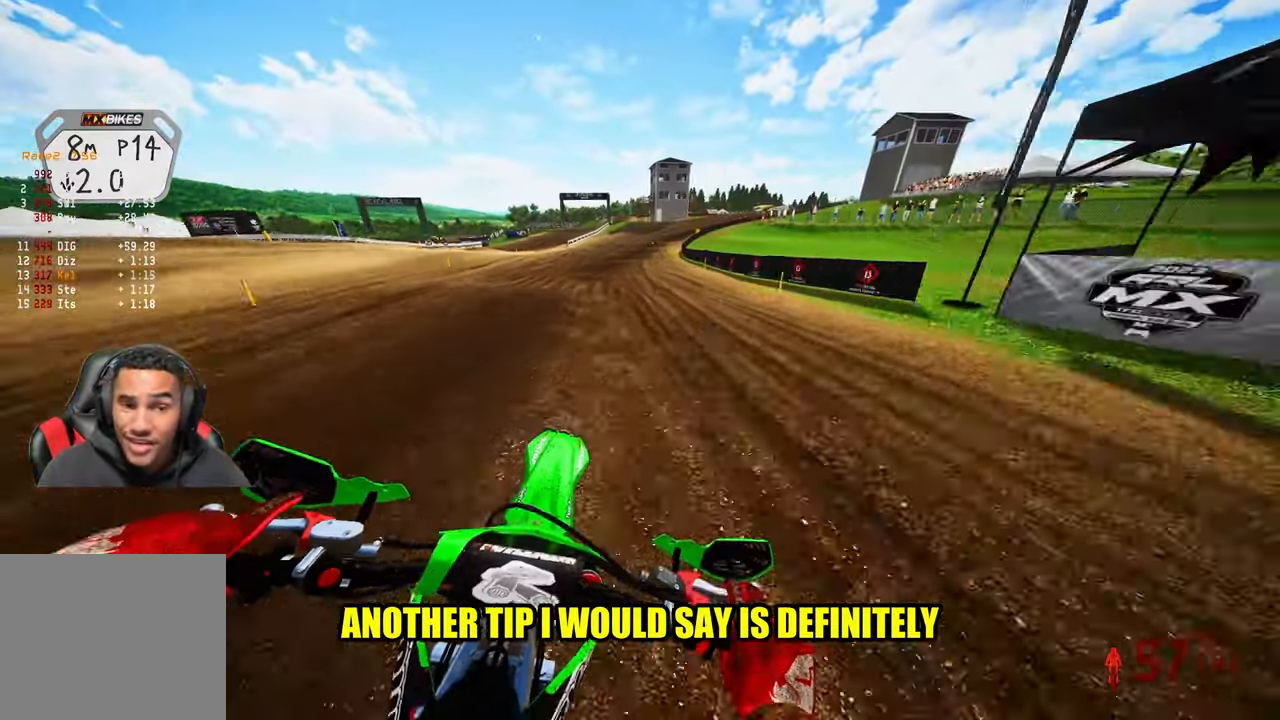
{"buttons": ["R2"], "left_stick": "up", "right_stick": "center", "events": []}
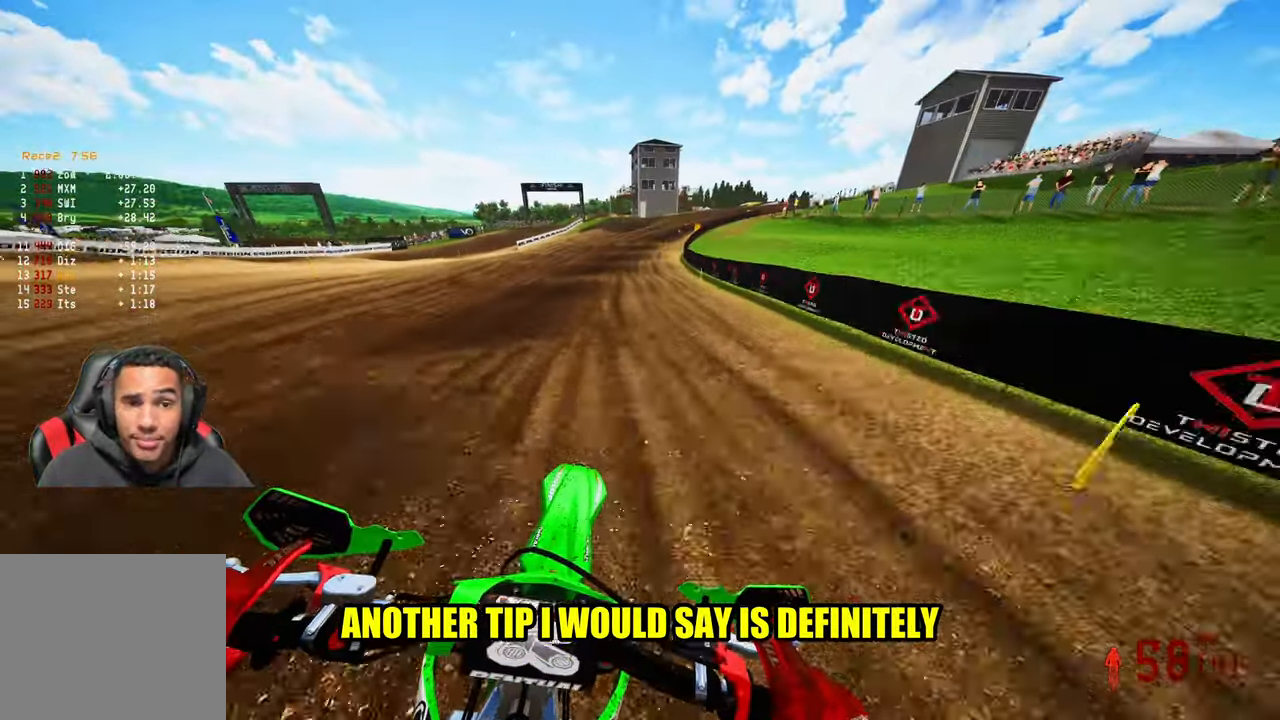
{"buttons": ["R2"], "left_stick": "up", "right_stick": "center", "events": []}
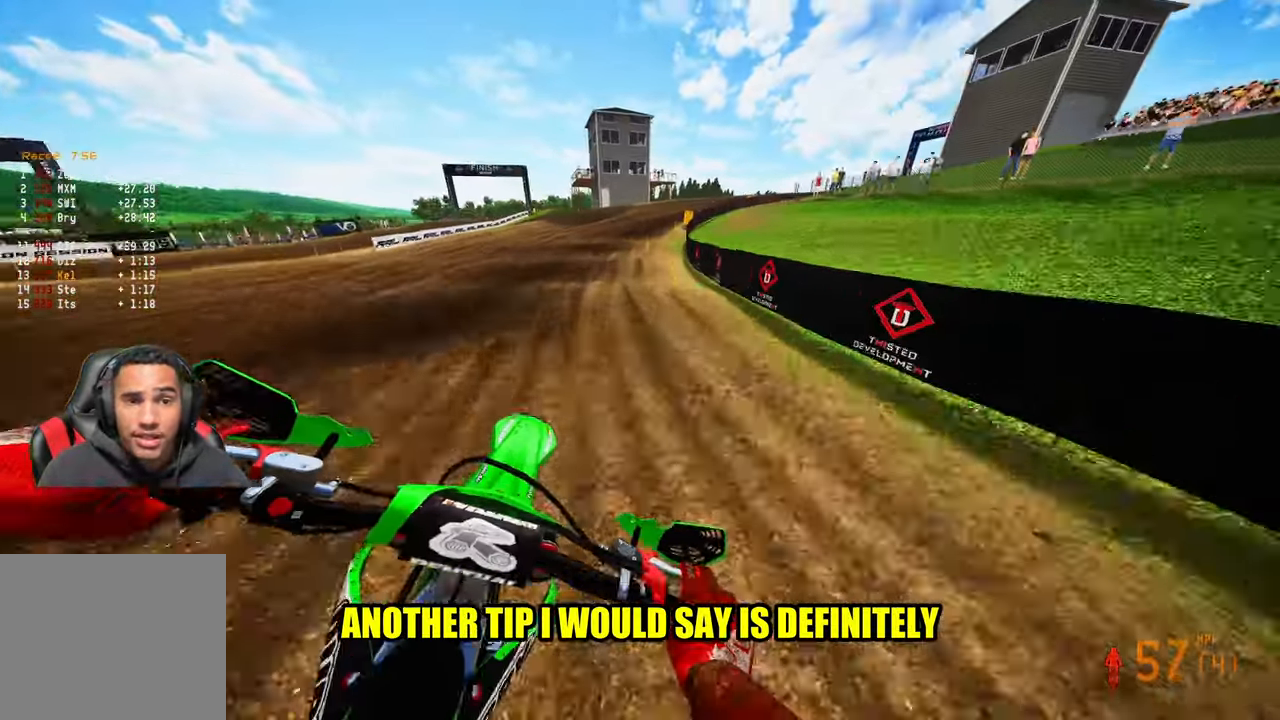
{"buttons": ["R2"], "left_stick": "up", "right_stick": "center", "events": [[400, "R2", "up"], [433, "R2", "down"]]}
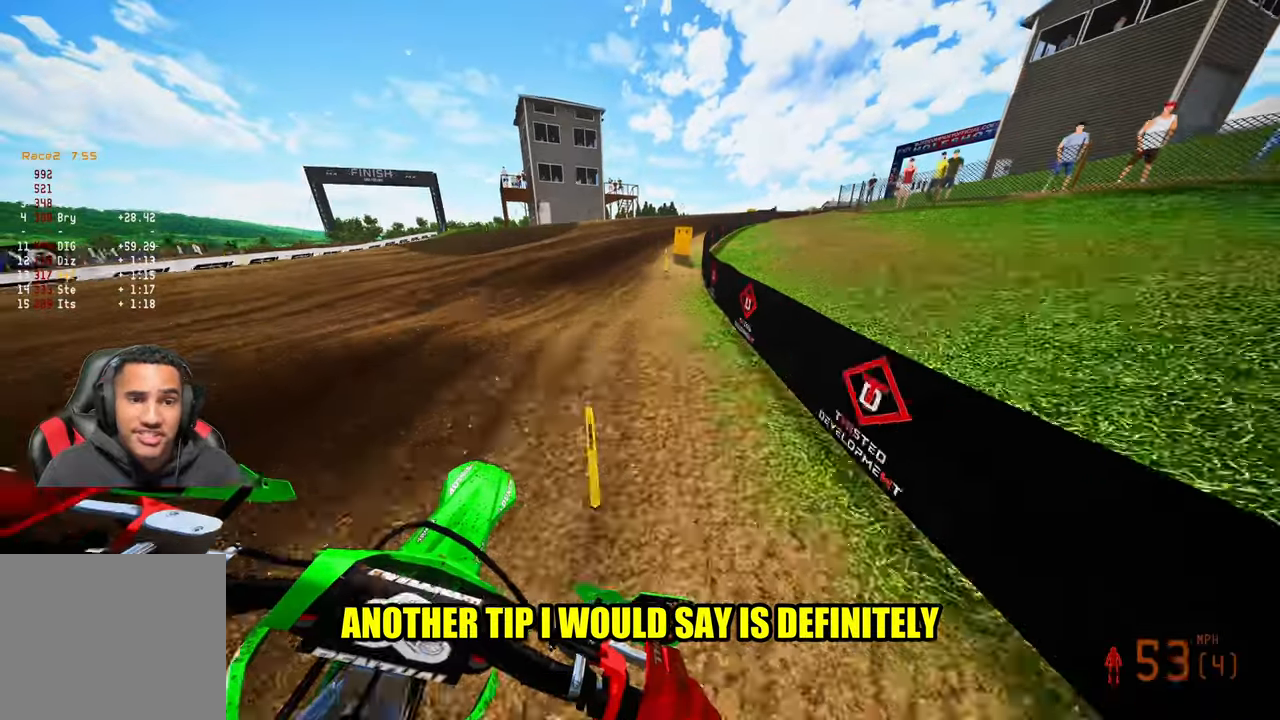
{"buttons": [], "left_stick": "up-right", "right_stick": "left", "events": [[16, "left_stick", "up-right"], [150, "R2", "up"], [500, "right_stick", "left"]]}
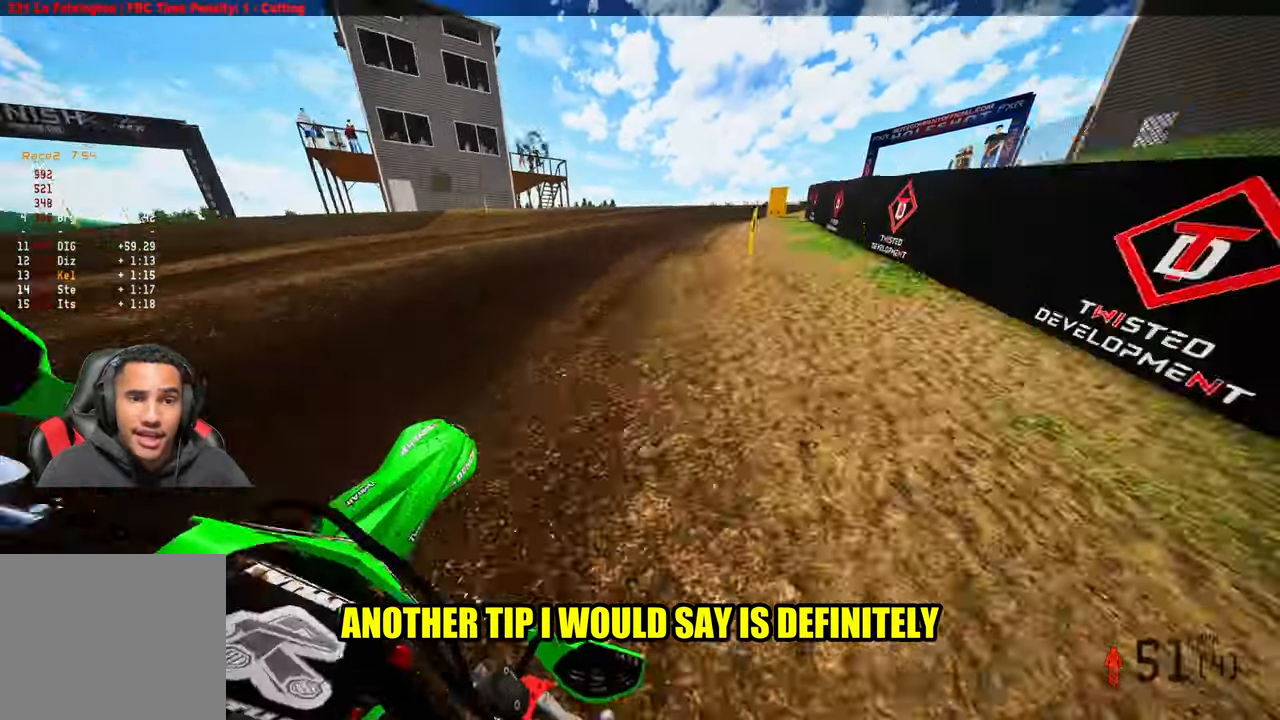
{"buttons": ["R2"], "left_stick": "up-right", "right_stick": "left", "events": [[100, "R2", "down"]]}
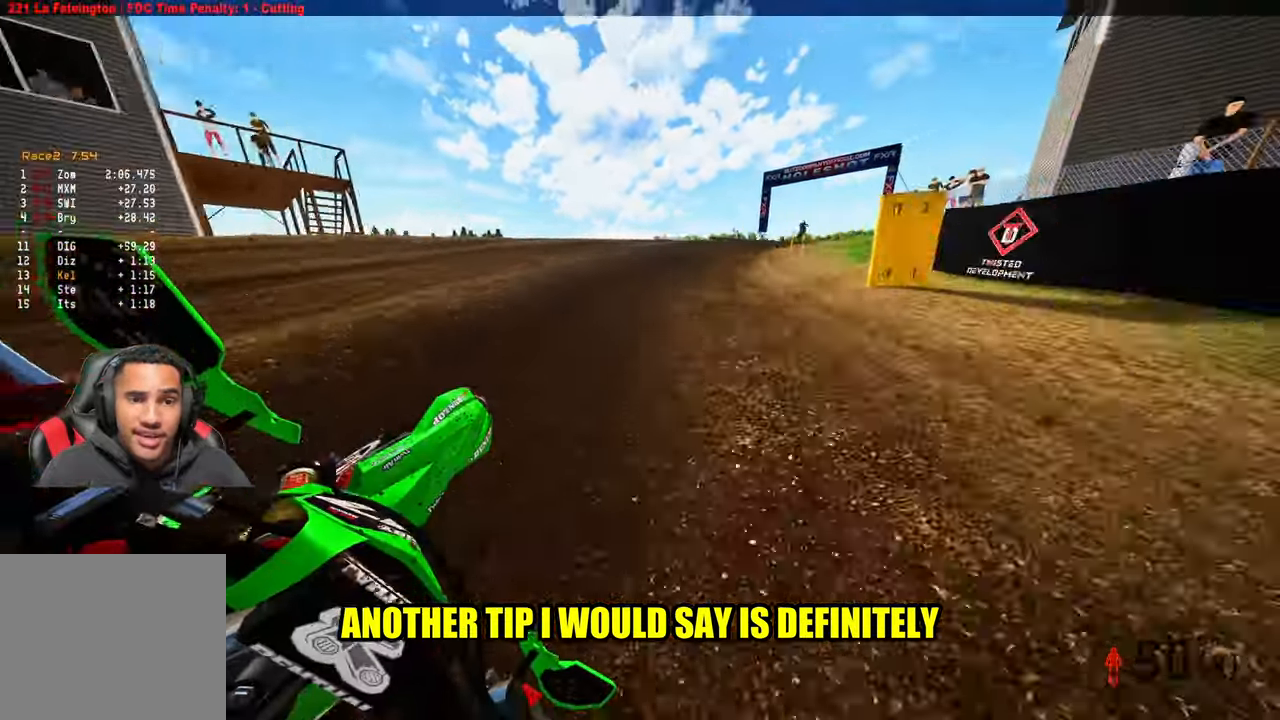
{"buttons": ["R2"], "left_stick": "up-right", "right_stick": "left", "events": []}
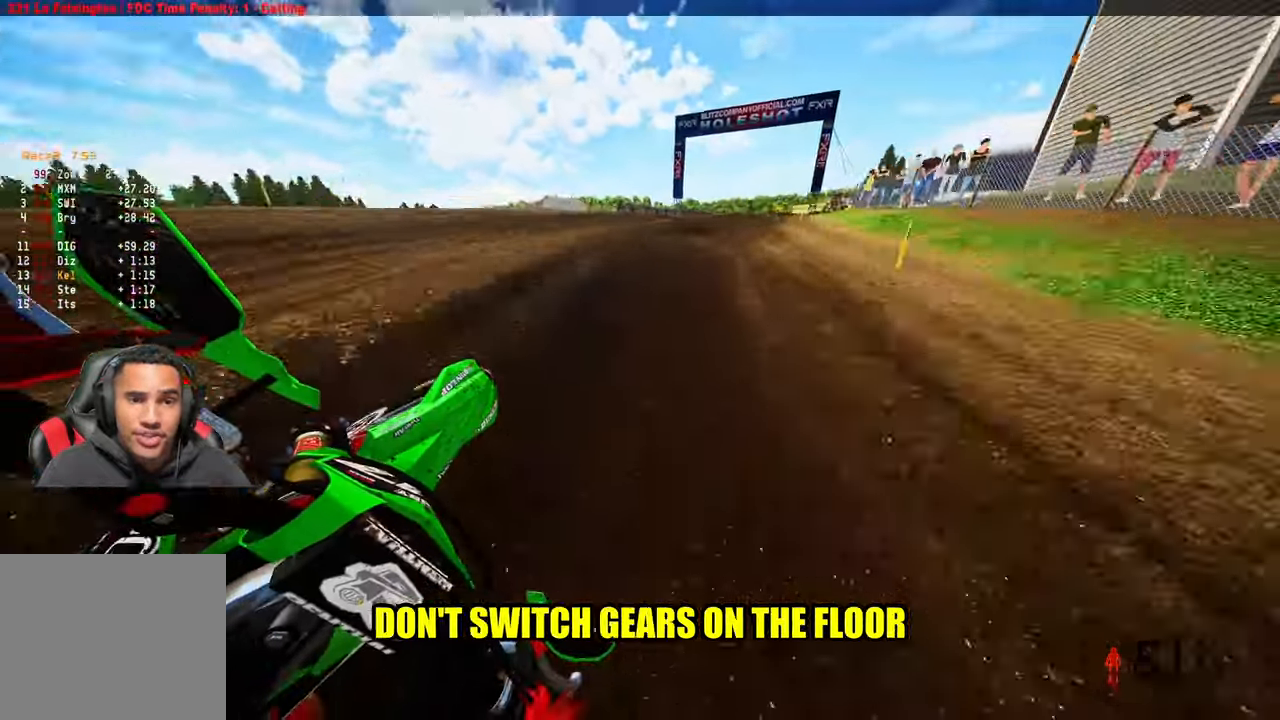
{"buttons": ["R2"], "left_stick": "up-right", "right_stick": "left", "events": []}
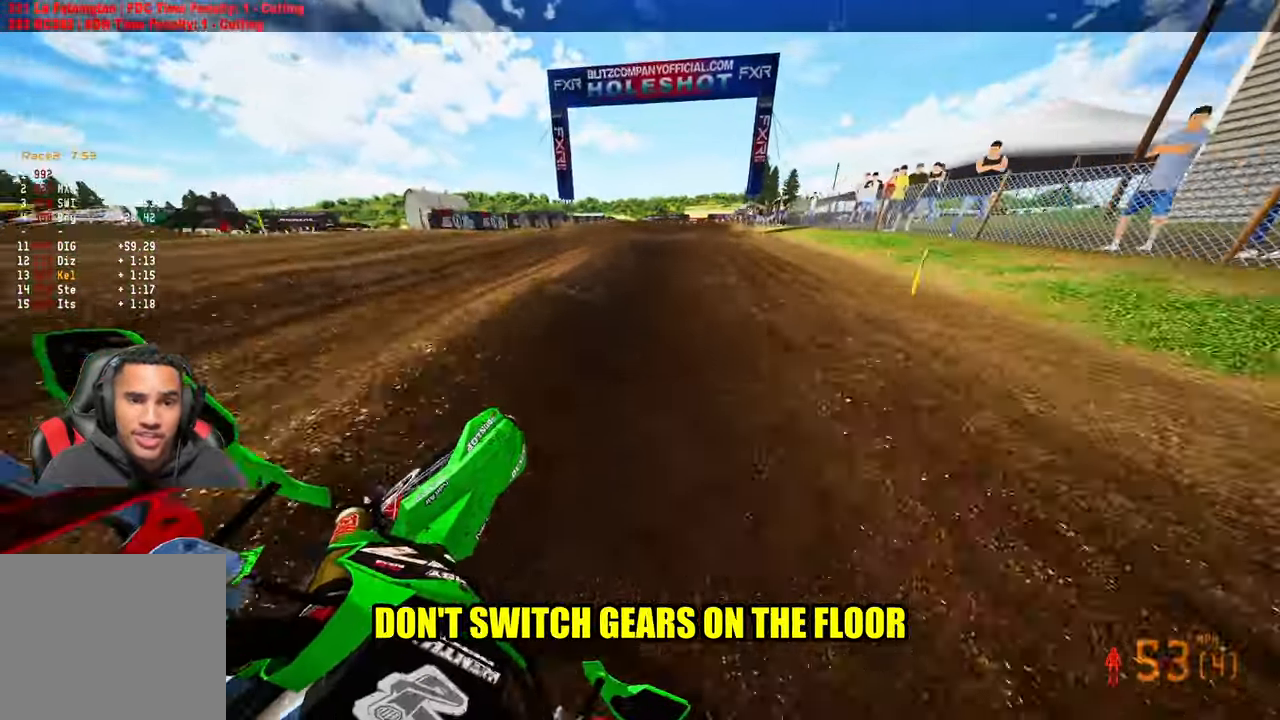
{"buttons": ["R2"], "left_stick": "up-left", "right_stick": "center", "events": [[200, "left_stick", "up-left"], [200, "right_stick", "up-left"], [433, "right_stick", "center"]]}
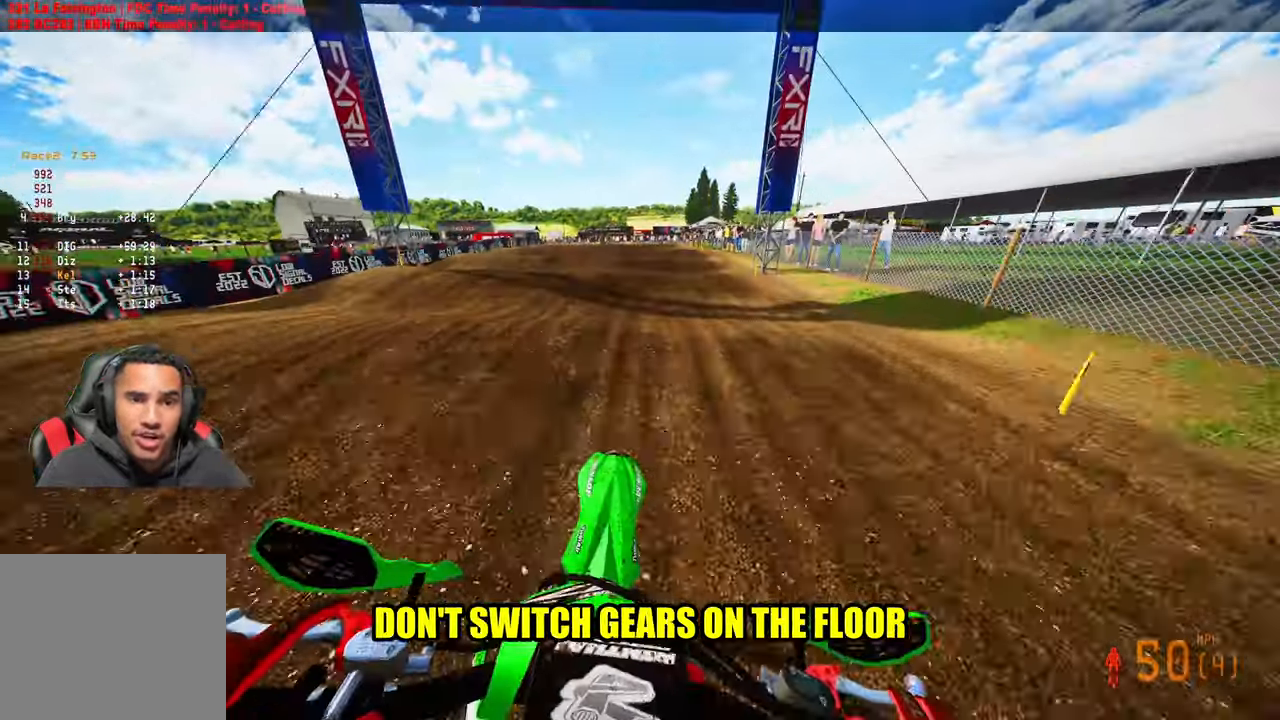
{"buttons": [], "left_stick": "up", "right_stick": "center", "events": [[83, "left_stick", "up"], [266, "R2", "up"]]}
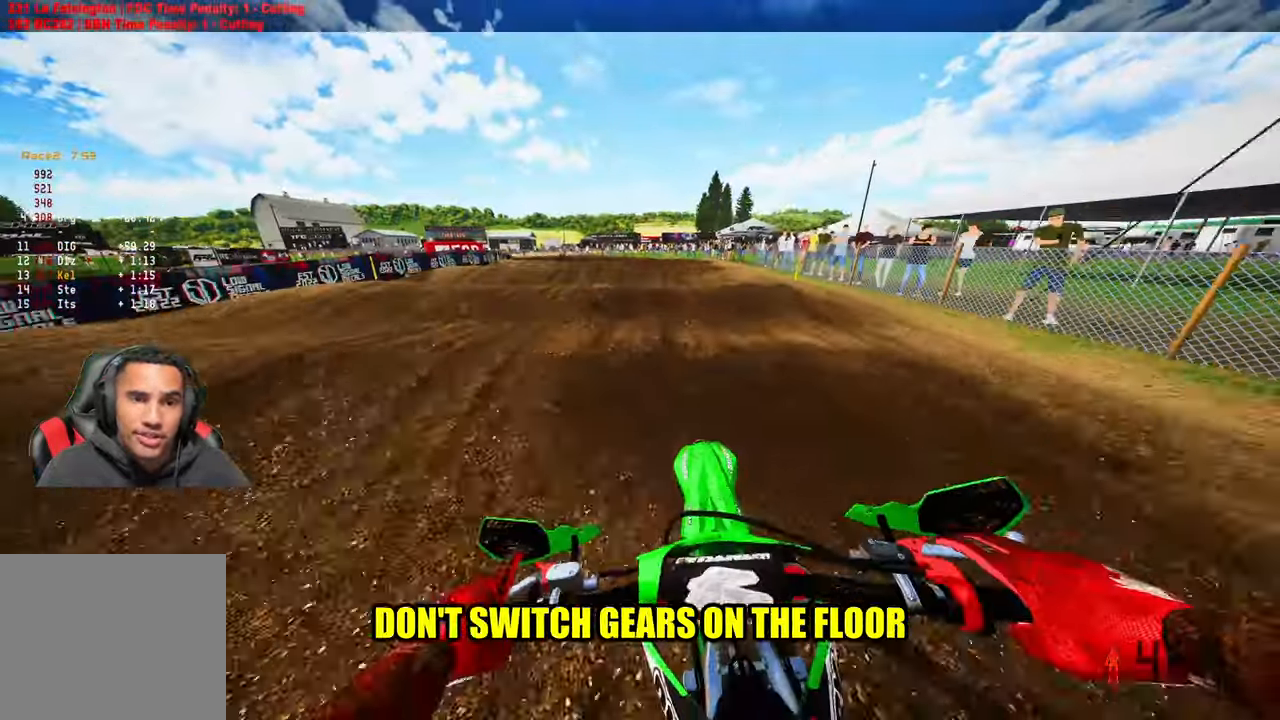
{"buttons": ["R2"], "left_stick": "up", "right_stick": "center", "events": [[33, "R2", "down"], [233, "R2", "up"], [383, "R2", "down"]]}
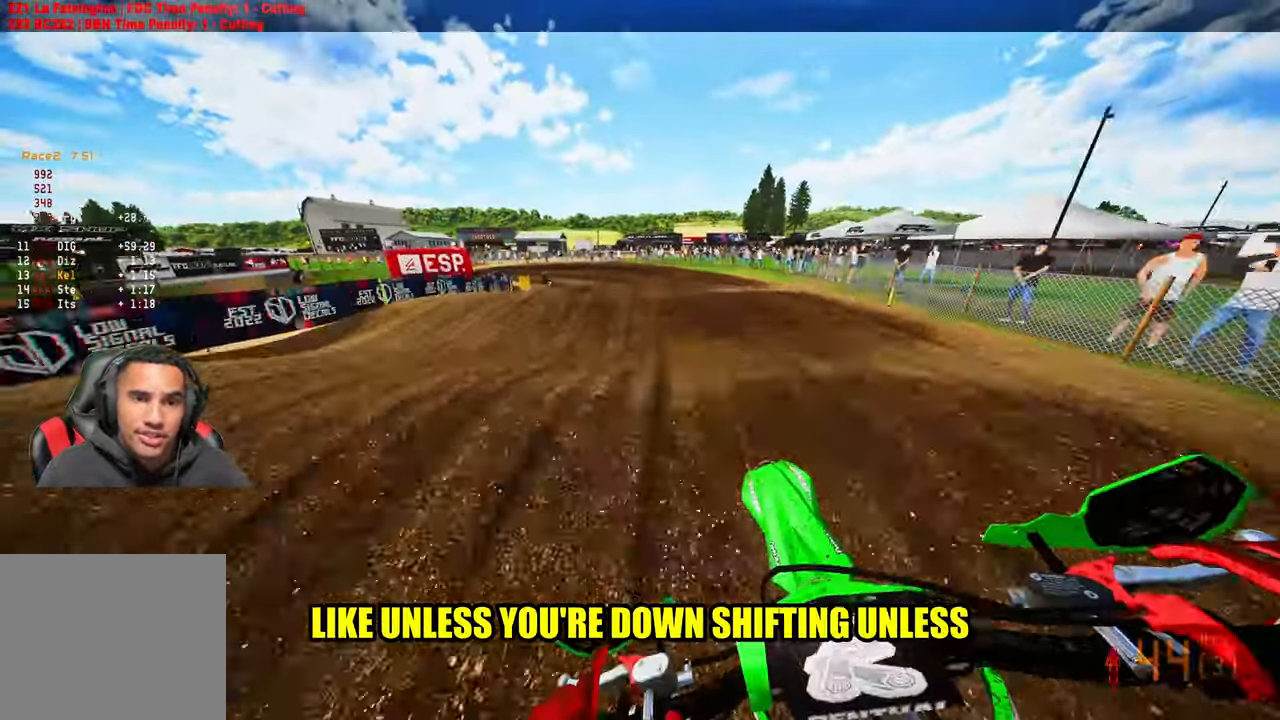
{"buttons": ["R2"], "left_stick": "up-left", "right_stick": "center", "events": [[16, "R2", "up"], [50, "R2", "down"], [466, "left_stick", "up-left"]]}
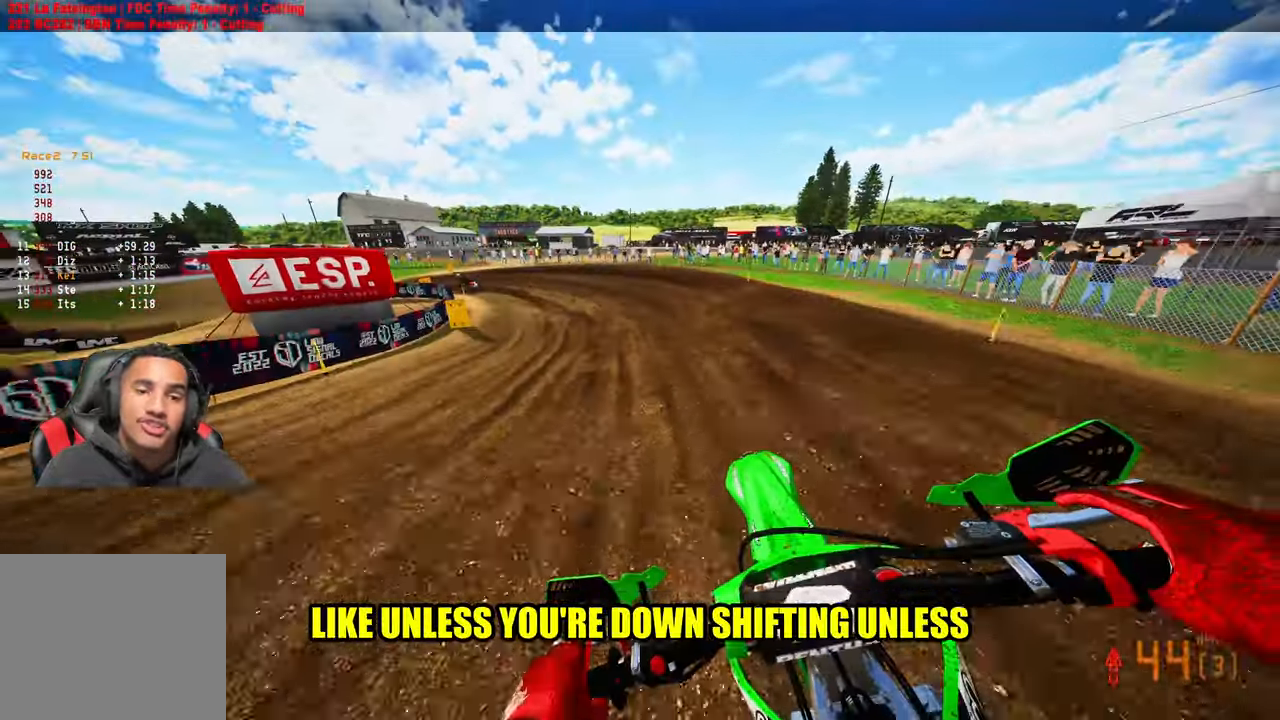
{"buttons": [], "left_stick": "up-left", "right_stick": "left", "events": [[233, "right_stick", "left"], [250, "R2", "up"]]}
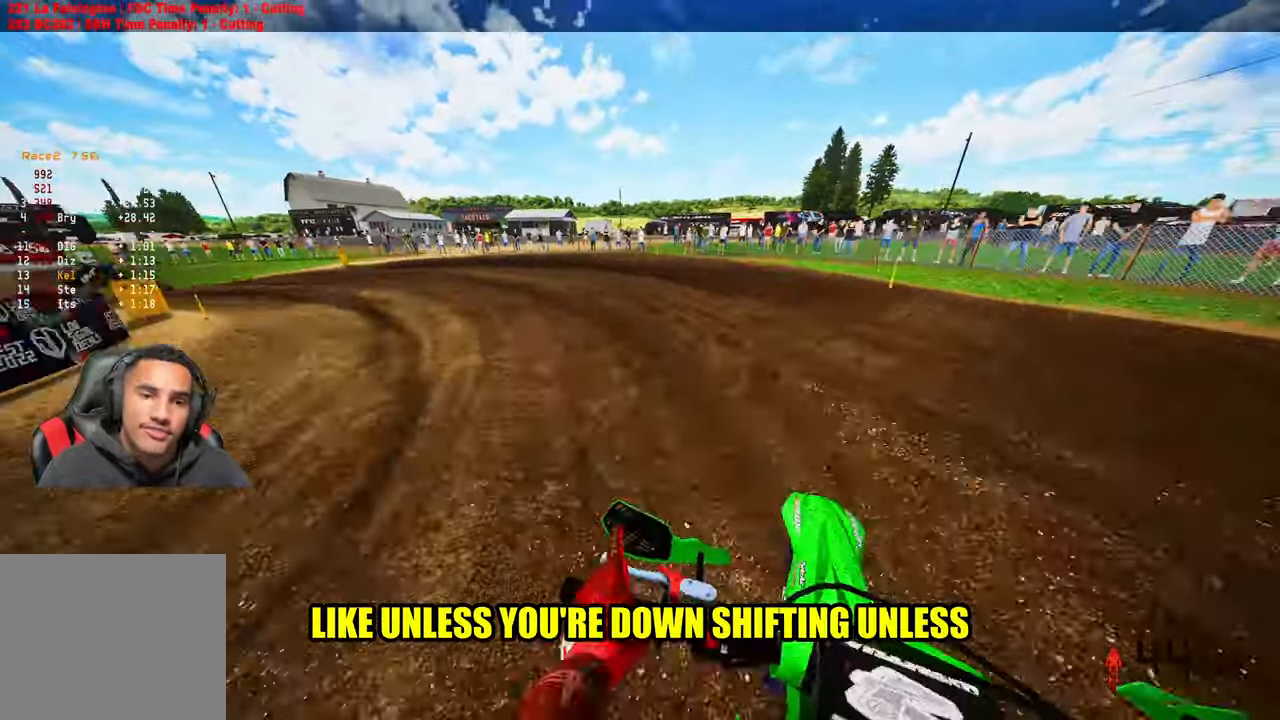
{"buttons": [], "left_stick": "up-left", "right_stick": "center", "events": [[50, "right_stick", "center"]]}
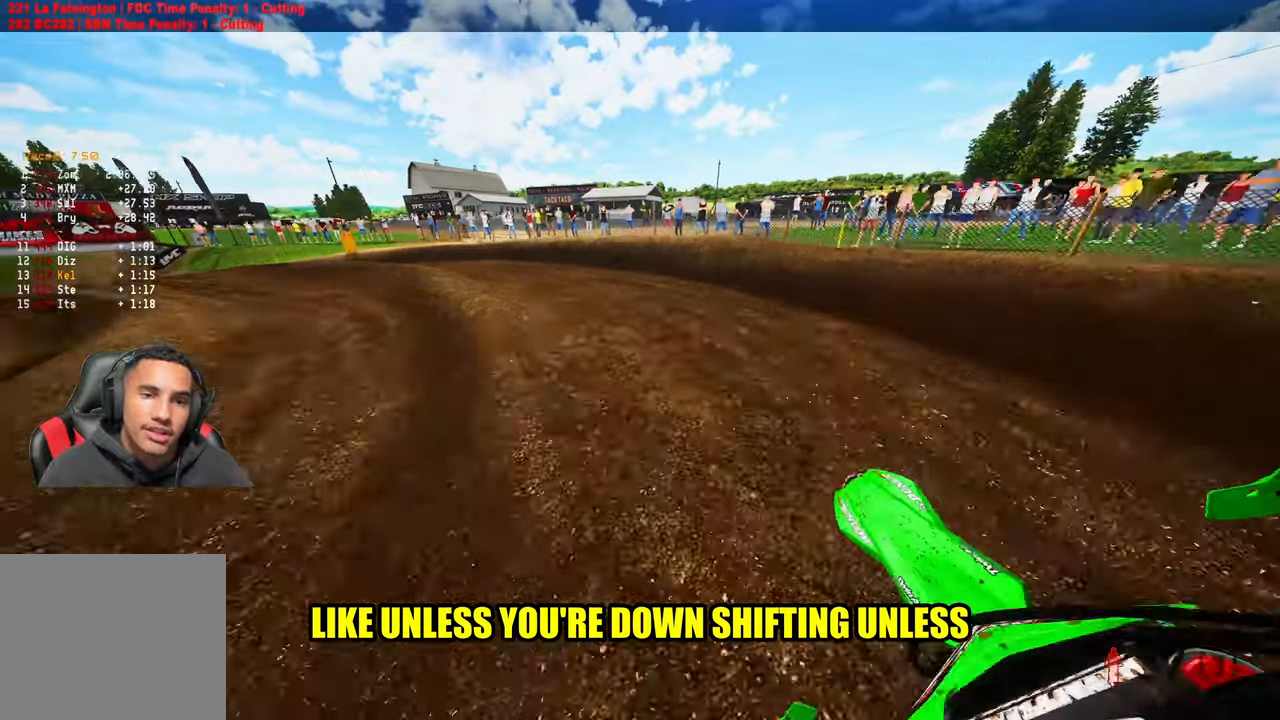
{"buttons": ["L2"], "left_stick": "up-left", "right_stick": "right", "events": [[300, "R3", "down"], [400, "R3", "up"], [400, "right_stick", "right"], [483, "L2", "down"]]}
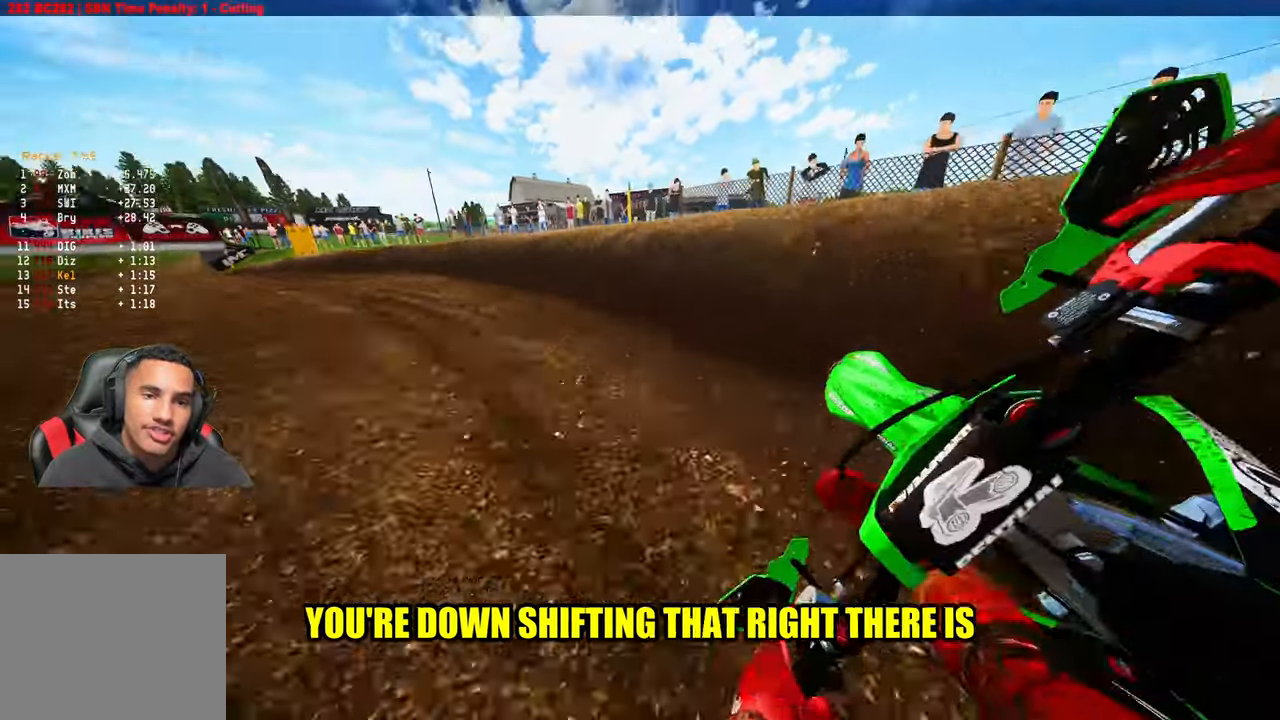
{"buttons": ["R2"], "left_stick": "up", "right_stick": "right", "events": [[117, "L2", "up"], [150, "R2", "down"], [433, "left_stick", "up"]]}
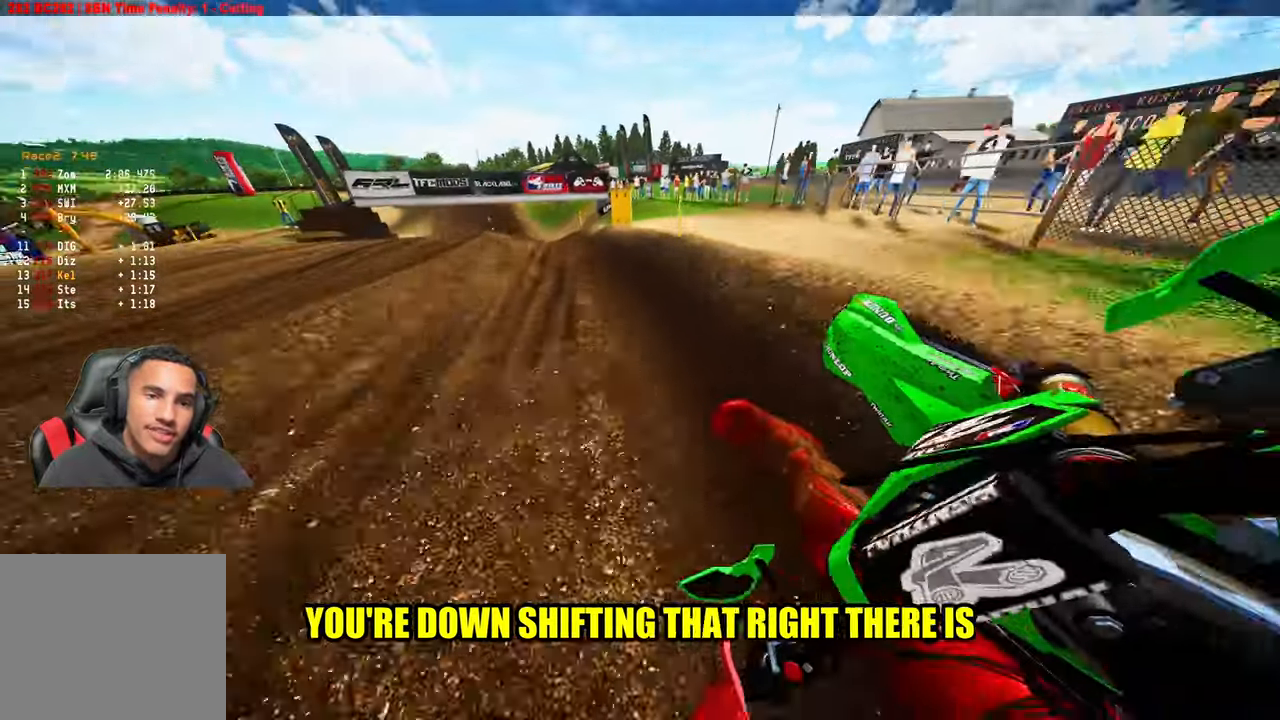
{"buttons": ["R2"], "left_stick": "up-left", "right_stick": "right", "events": [[33, "left_stick", "up-left"]]}
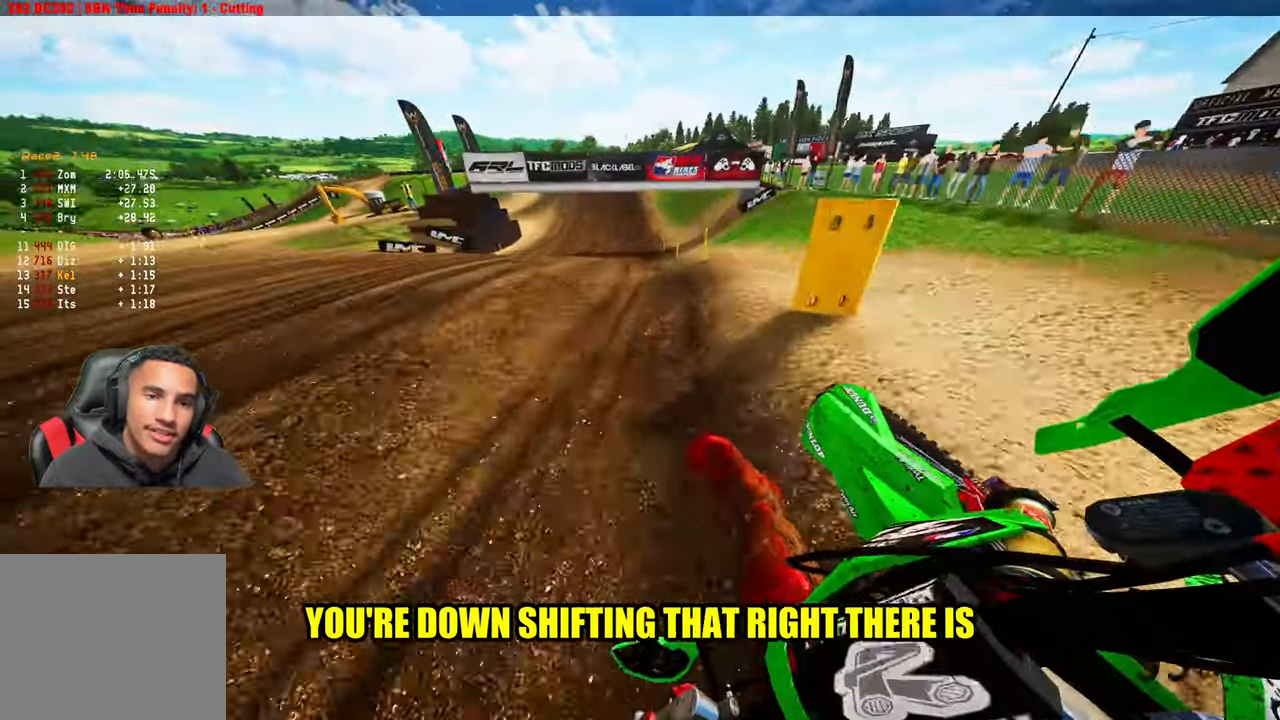
{"buttons": ["R2", "TOUCHPAD"], "left_stick": "center", "right_stick": "down", "events": [[50, "left_stick", "center"], [117, "right_stick", "center"], [267, "R3", "down"], [367, "R3", "up"], [367, "right_stick", "down"], [450, "TOUCHPAD", "down"]]}
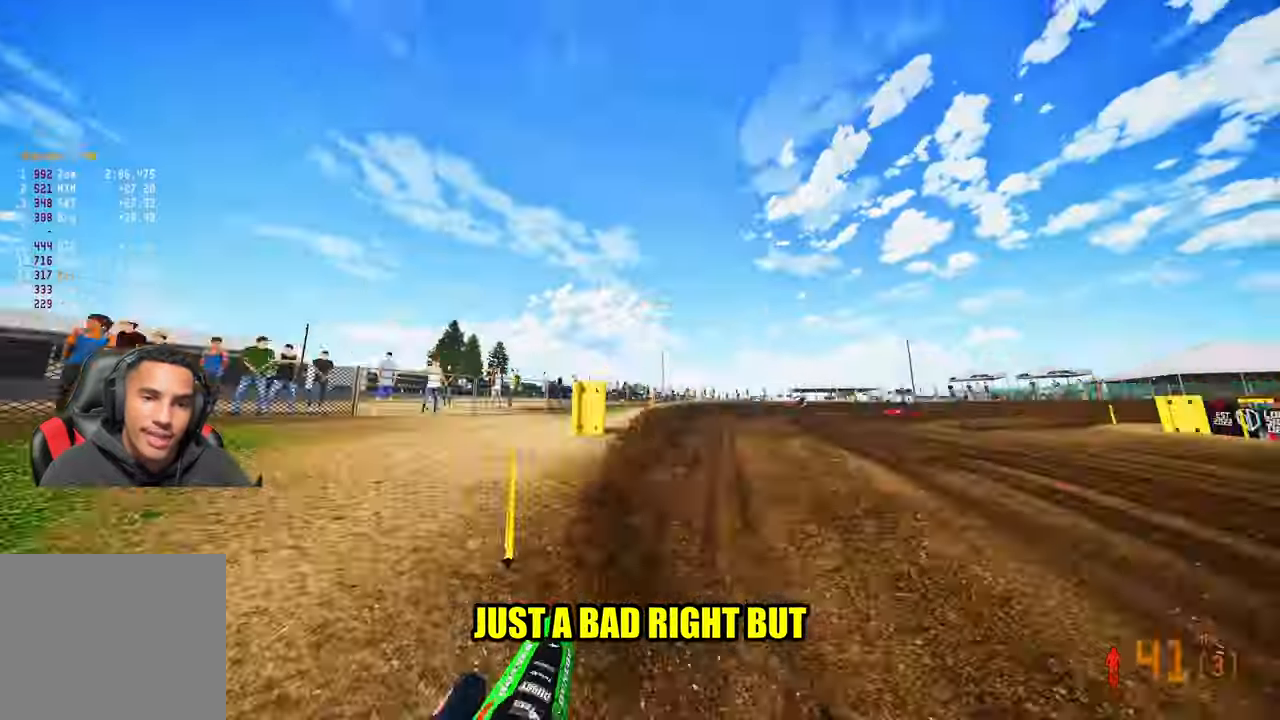
{"buttons": ["R2"], "left_stick": "center", "right_stick": "down", "events": [[150, "TOUCHPAD", "up"]]}
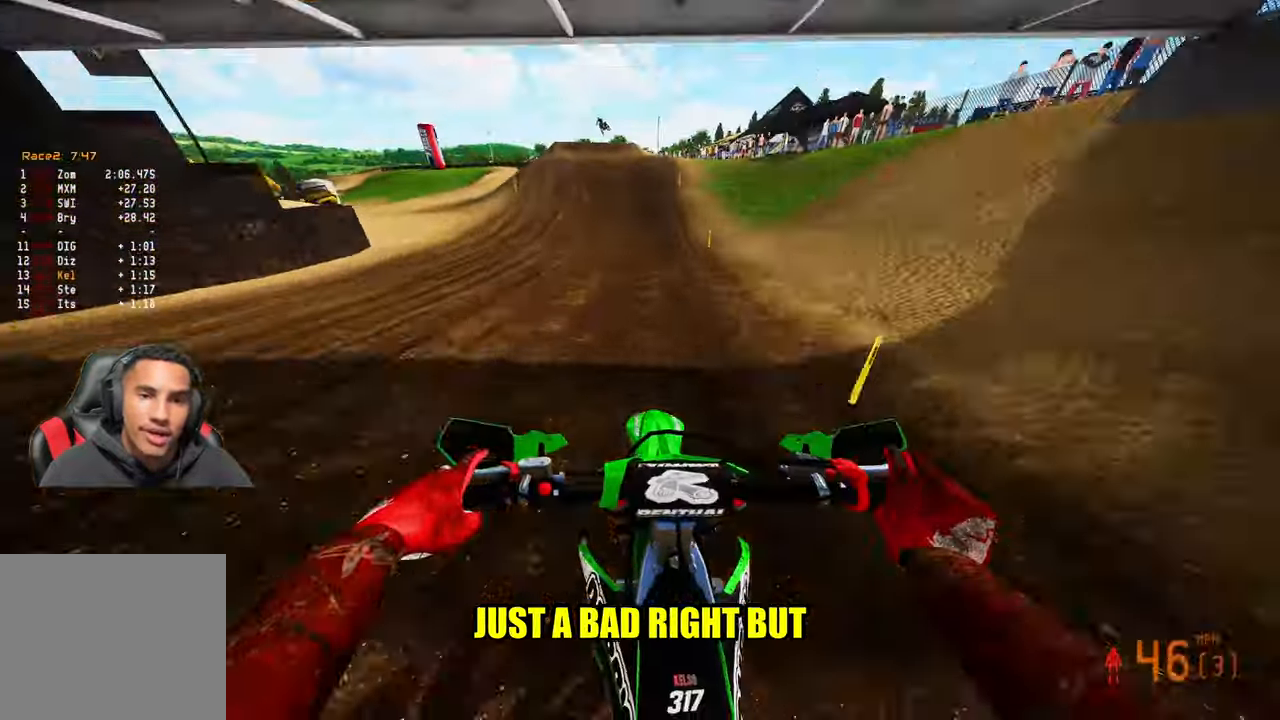
{"buttons": ["R2"], "left_stick": "up-left", "right_stick": "center", "events": [[383, "left_stick", "up-left"], [383, "right_stick", "center"]]}
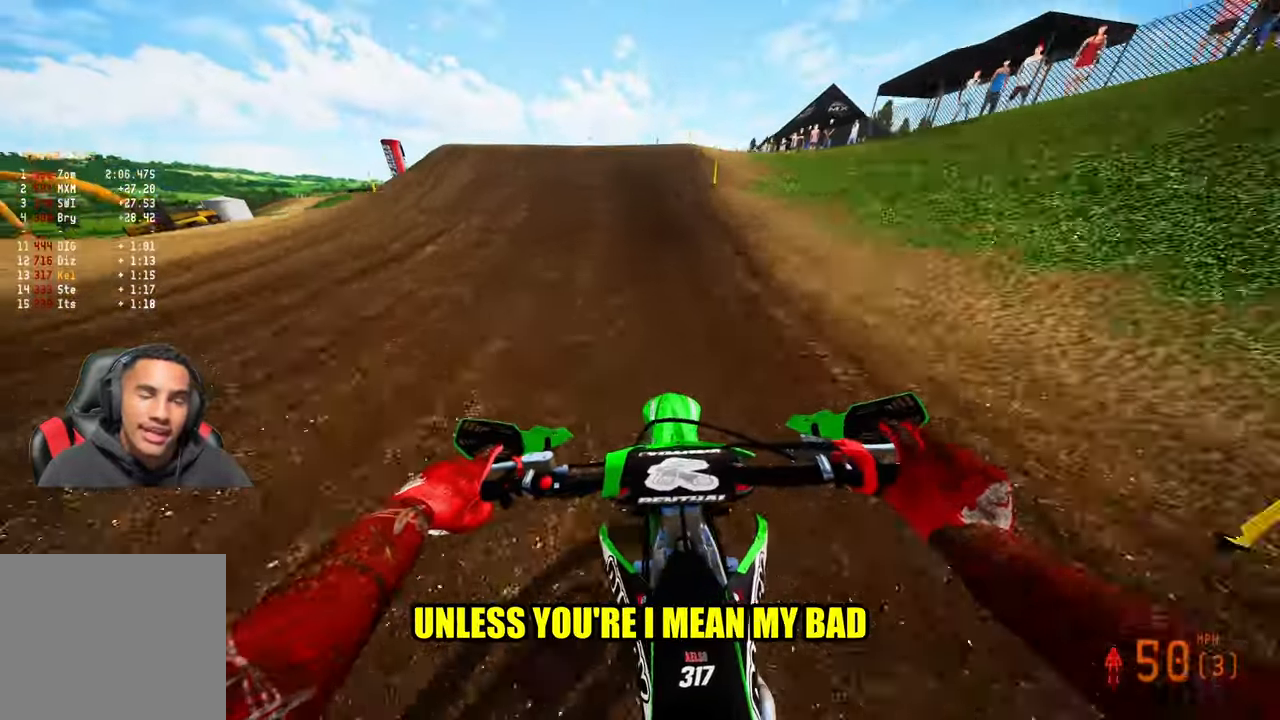
{"buttons": ["R2"], "left_stick": "up-left", "right_stick": "center", "events": []}
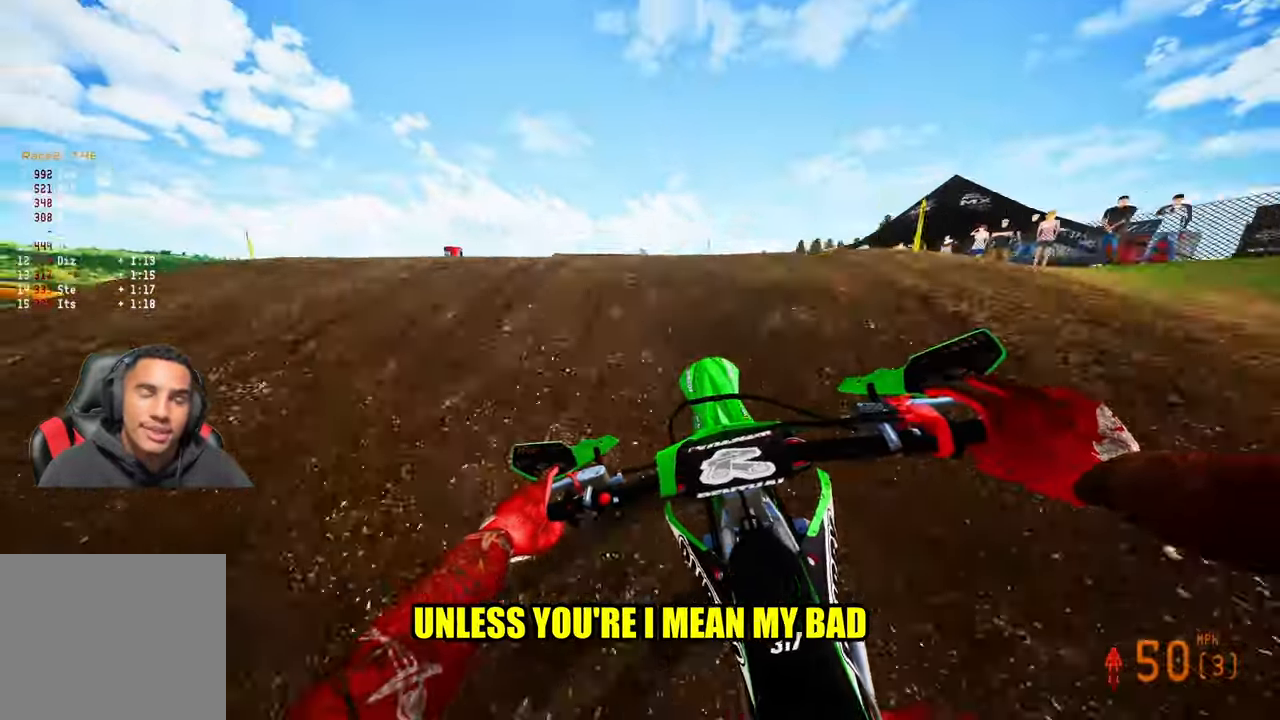
{"buttons": ["R2", "R3"], "left_stick": "right", "right_stick": "left"}
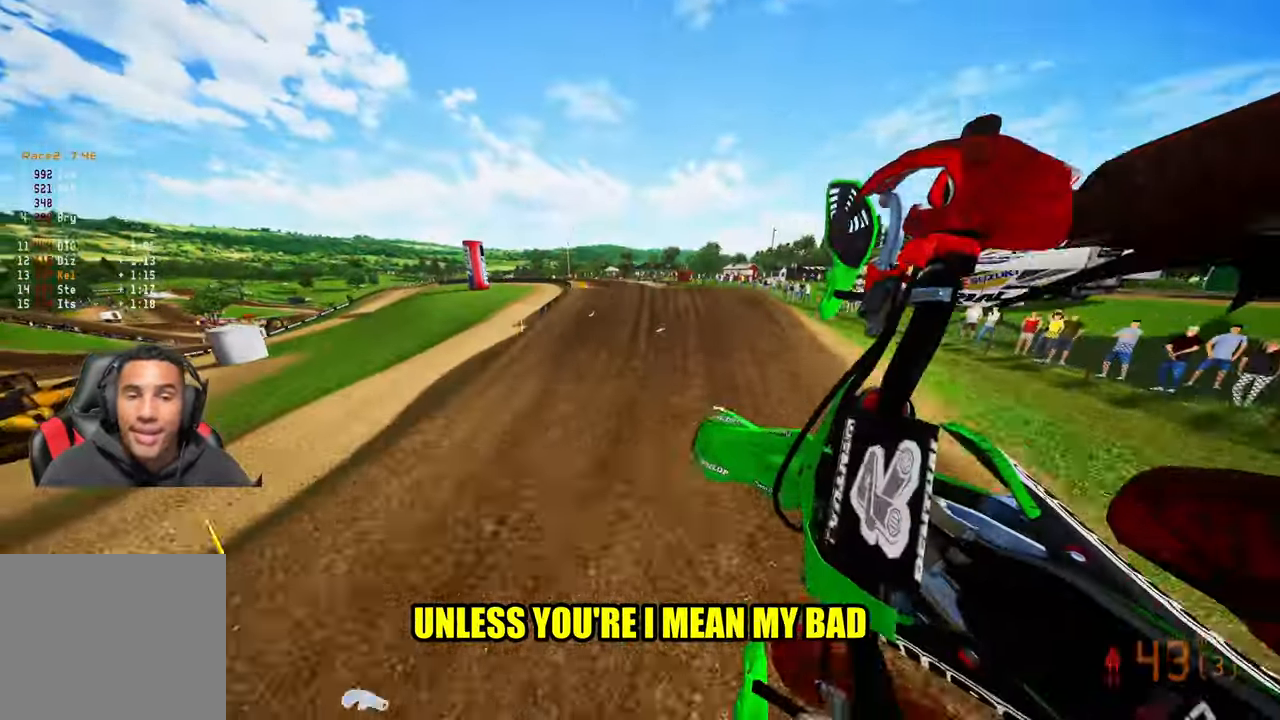
{"buttons": ["R2"], "left_stick": "up-left", "right_stick": "up", "events": [[17, "R3", "up"], [17, "left_stick", "center"], [17, "right_stick", "center"], [150, "right_stick", "up"], [467, "left_stick", "up-left"]]}
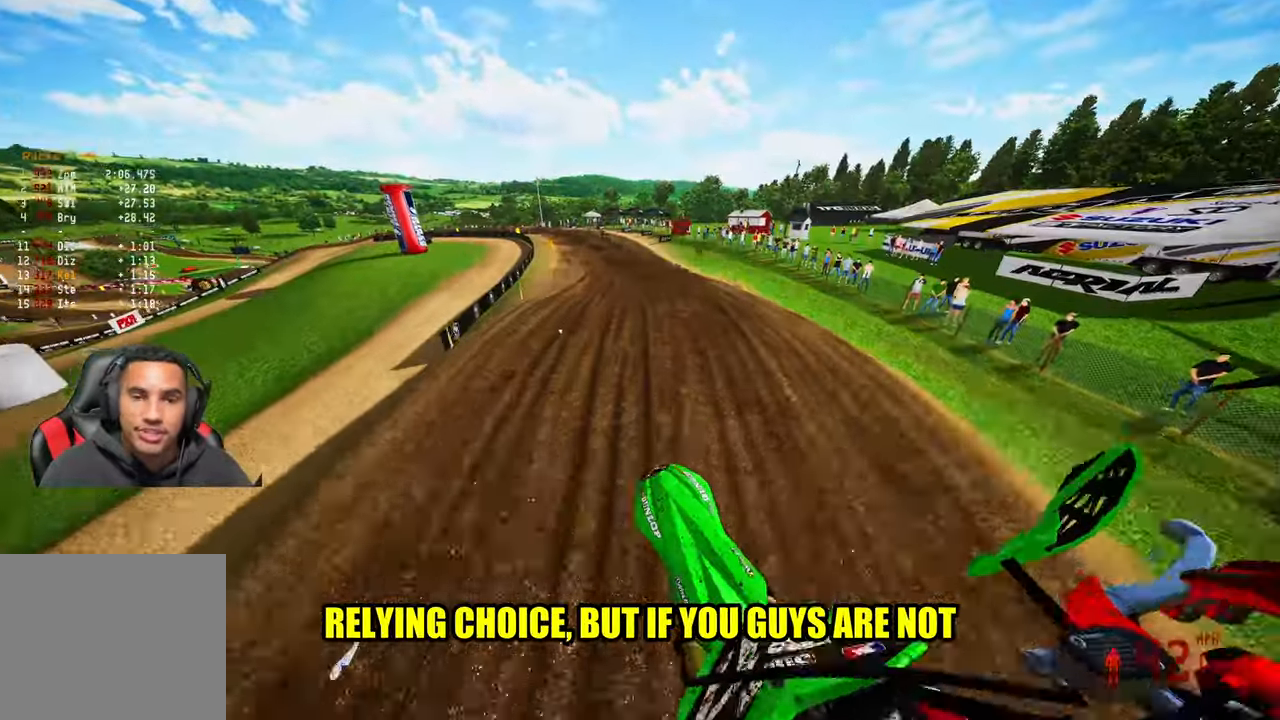
{"buttons": ["R2"], "left_stick": "up-left", "right_stick": "up", "events": []}